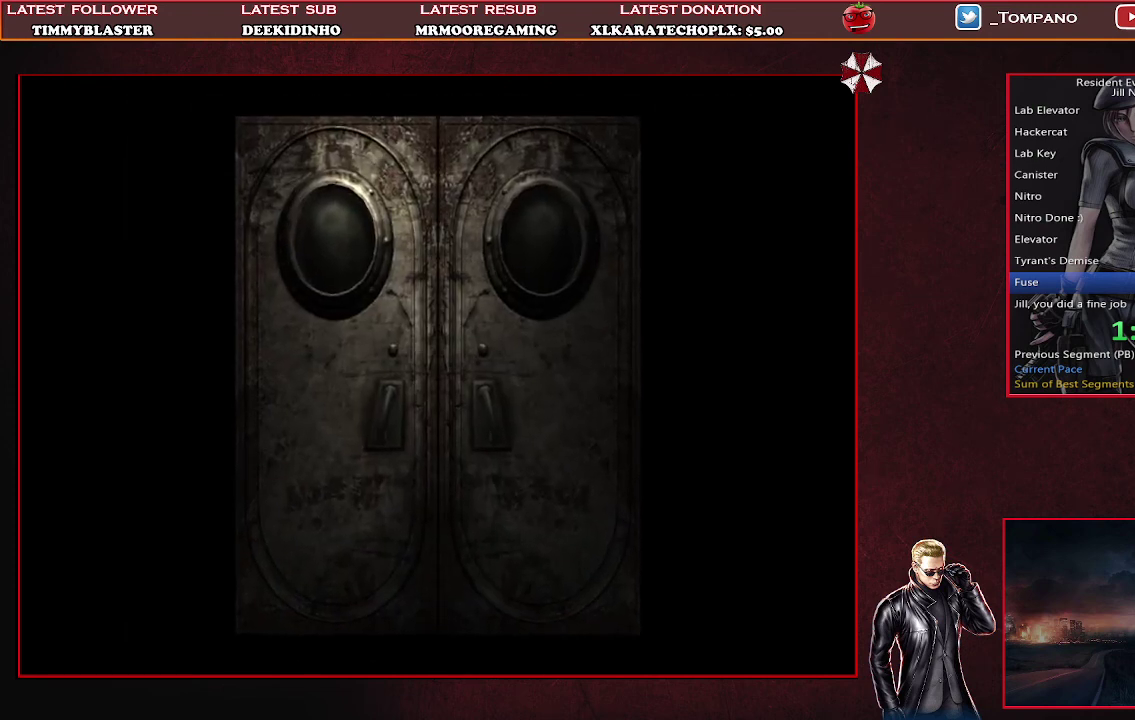
Gameplay with a controller (PlayStation layout); each line is a JSON object with the inputs held at the frame after it. "events" lists button and stick changes between this image and that frame as [ms after this image, input, new state], when the widget could be followed in between. Not read: L2 R1 R2 R3 right_stick.
{"buttons": [], "left_stick": "center", "events": []}
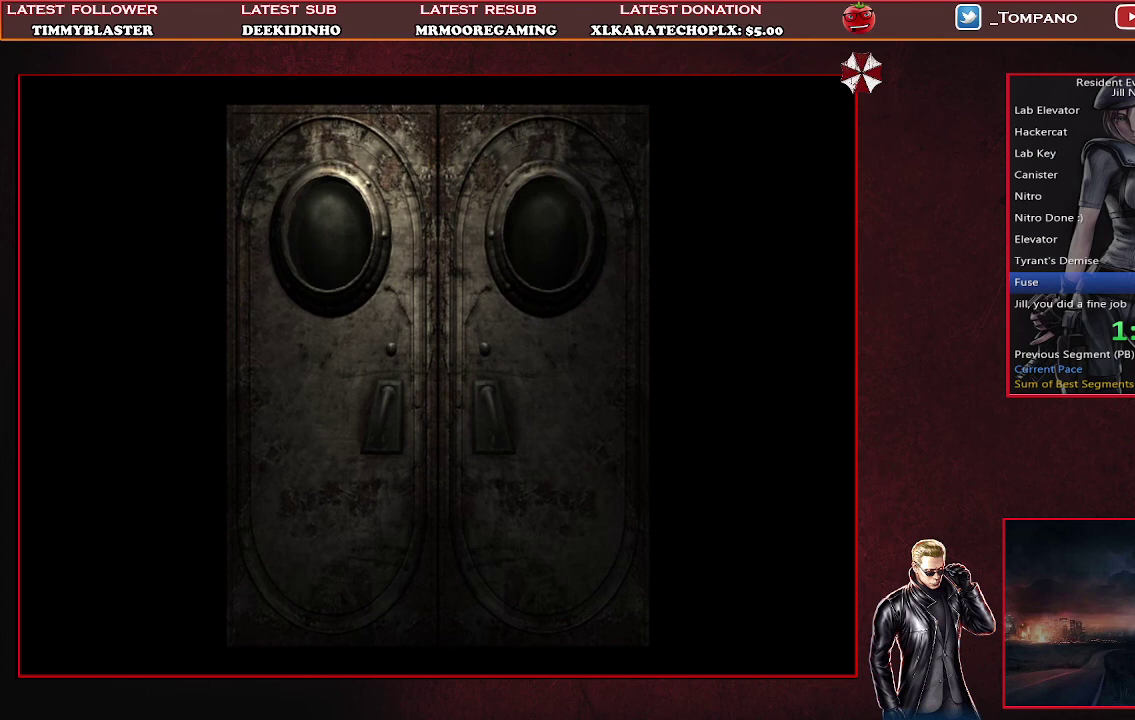
{"buttons": ["DPAD_UP"], "left_stick": "center", "events": [[433, "DPAD_UP", "down"]]}
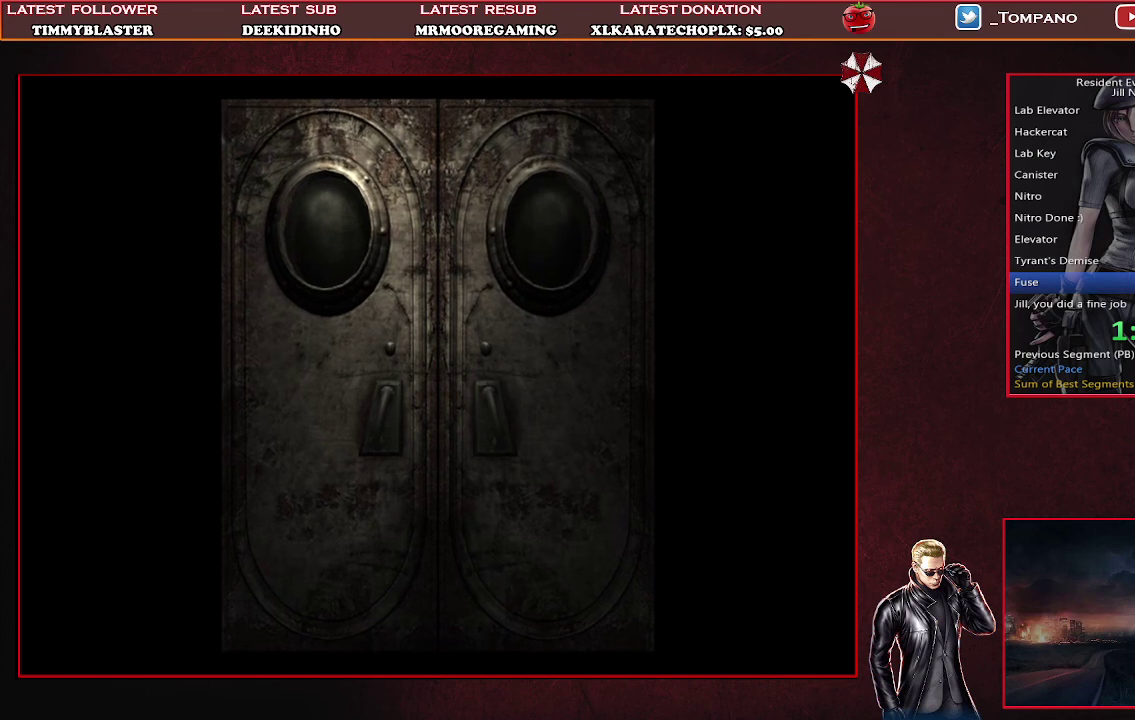
{"buttons": ["SQUARE", "DPAD_UP"], "left_stick": "center", "events": [[33, "SQUARE", "down"]]}
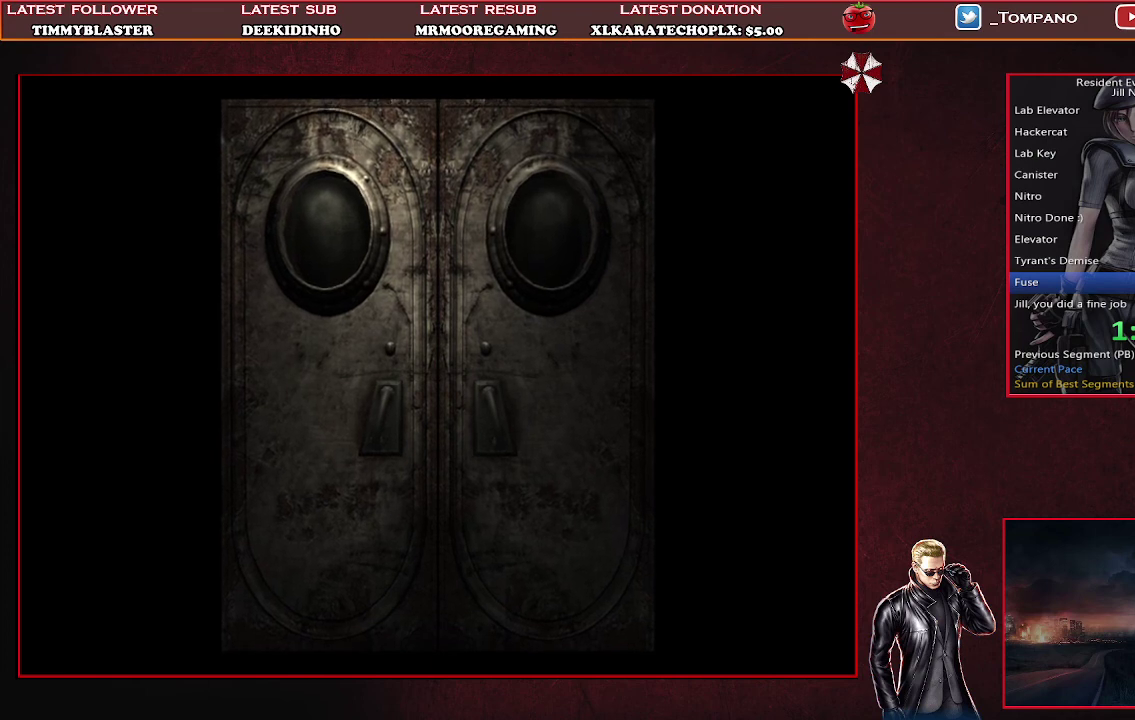
{"buttons": ["SQUARE", "DPAD_UP"], "left_stick": "center", "events": []}
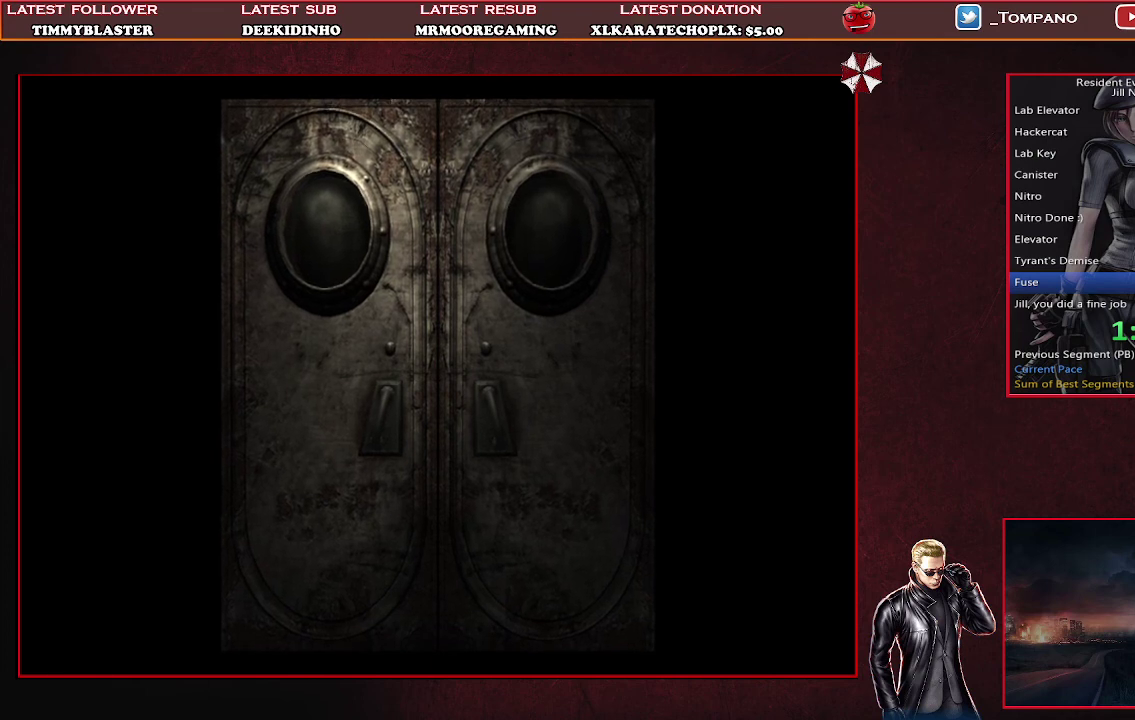
{"buttons": ["SQUARE", "DPAD_UP"], "left_stick": "center", "events": []}
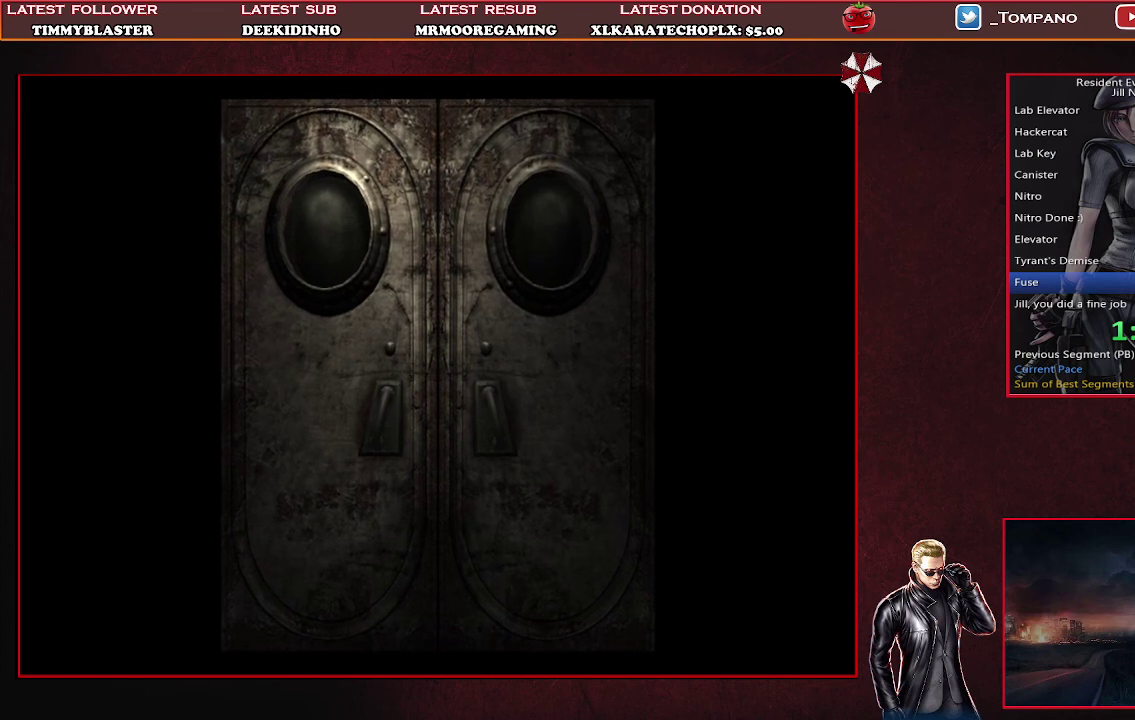
{"buttons": ["SQUARE", "DPAD_UP"], "left_stick": "center", "events": []}
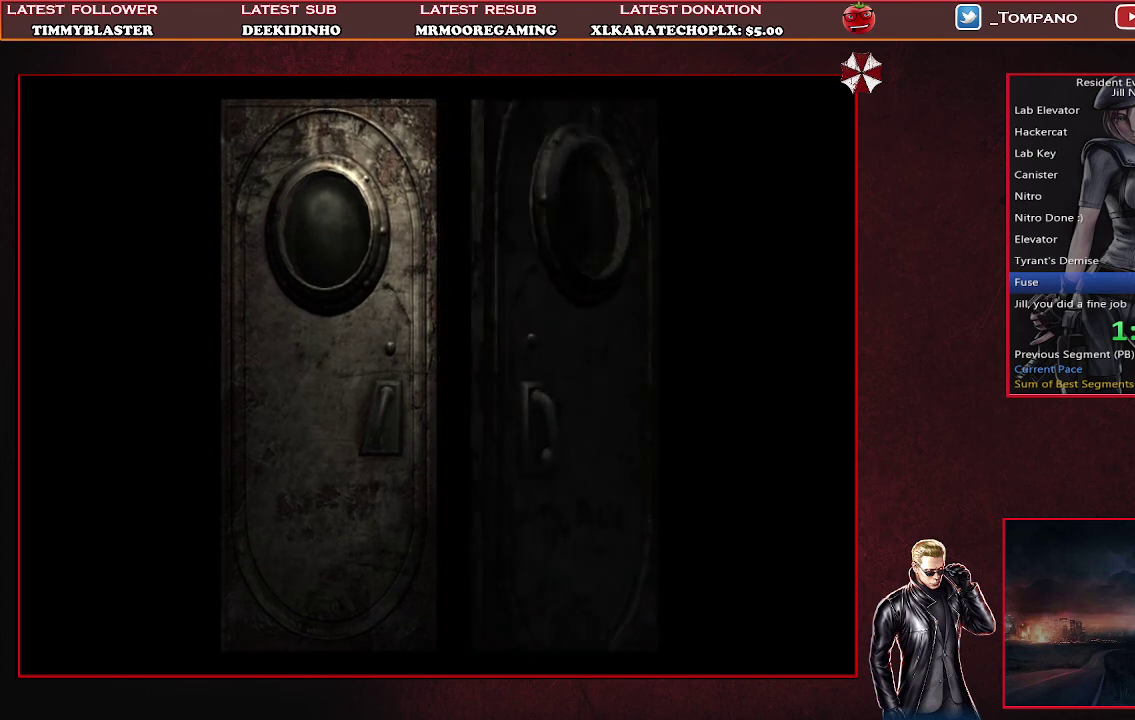
{"buttons": ["SQUARE", "DPAD_UP"], "left_stick": "center", "events": []}
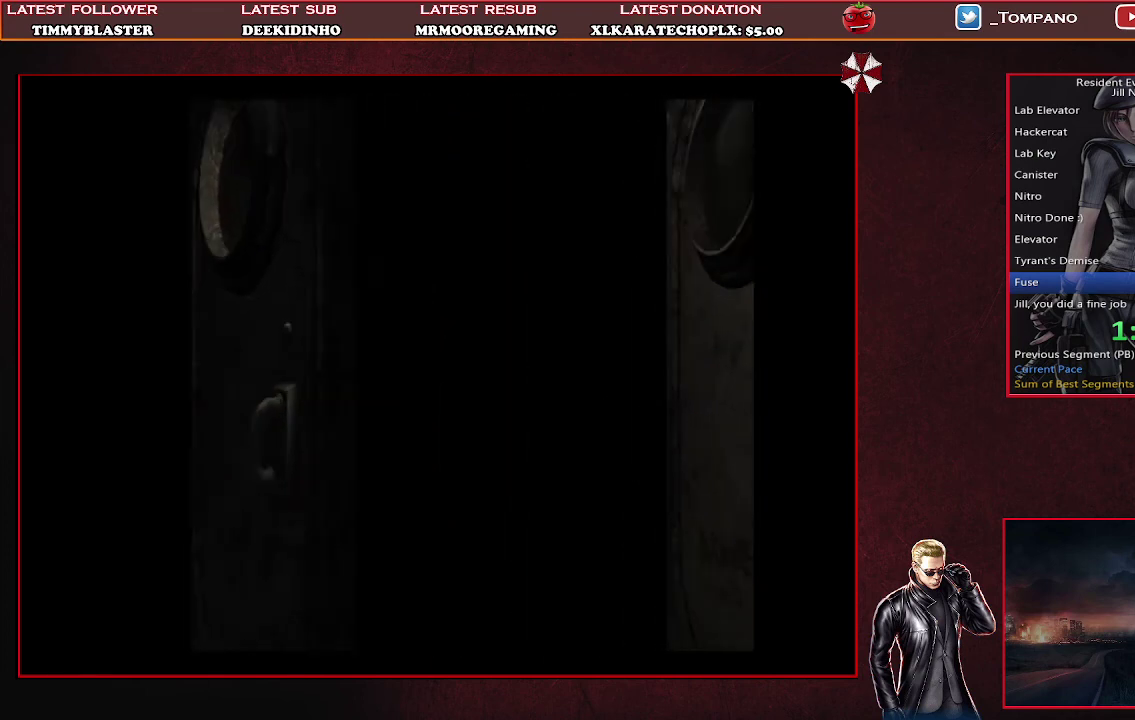
{"buttons": ["SQUARE", "DPAD_UP"], "left_stick": "center", "events": []}
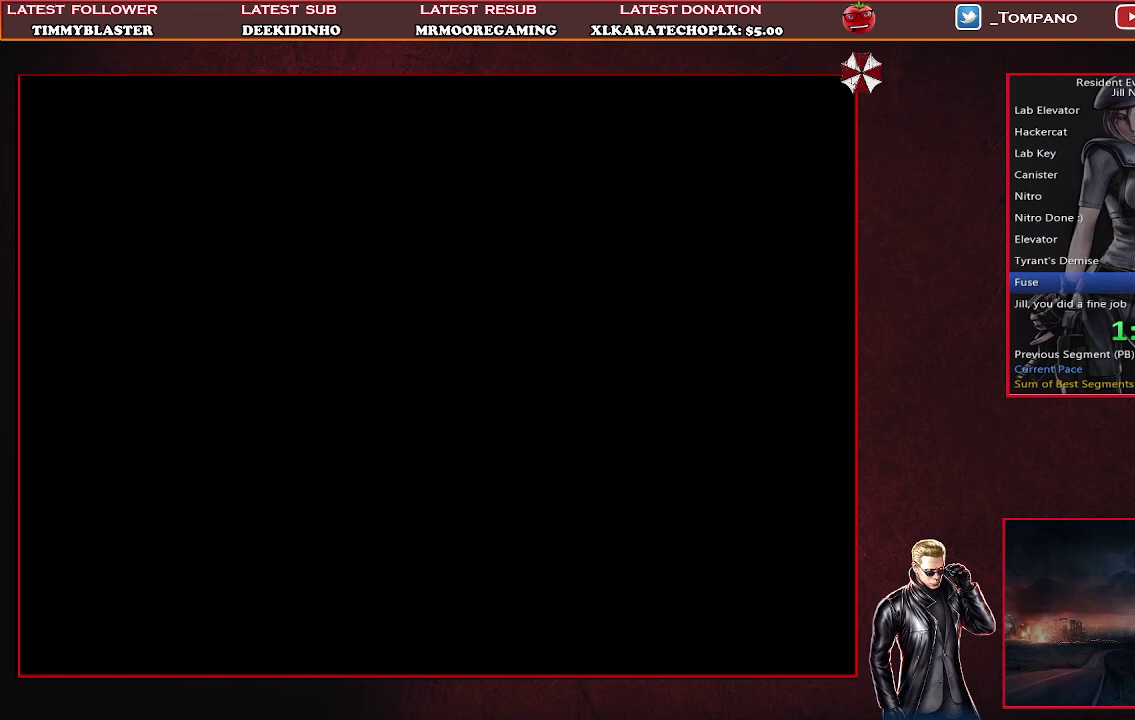
{"buttons": ["SQUARE", "DPAD_UP"], "left_stick": "center", "events": []}
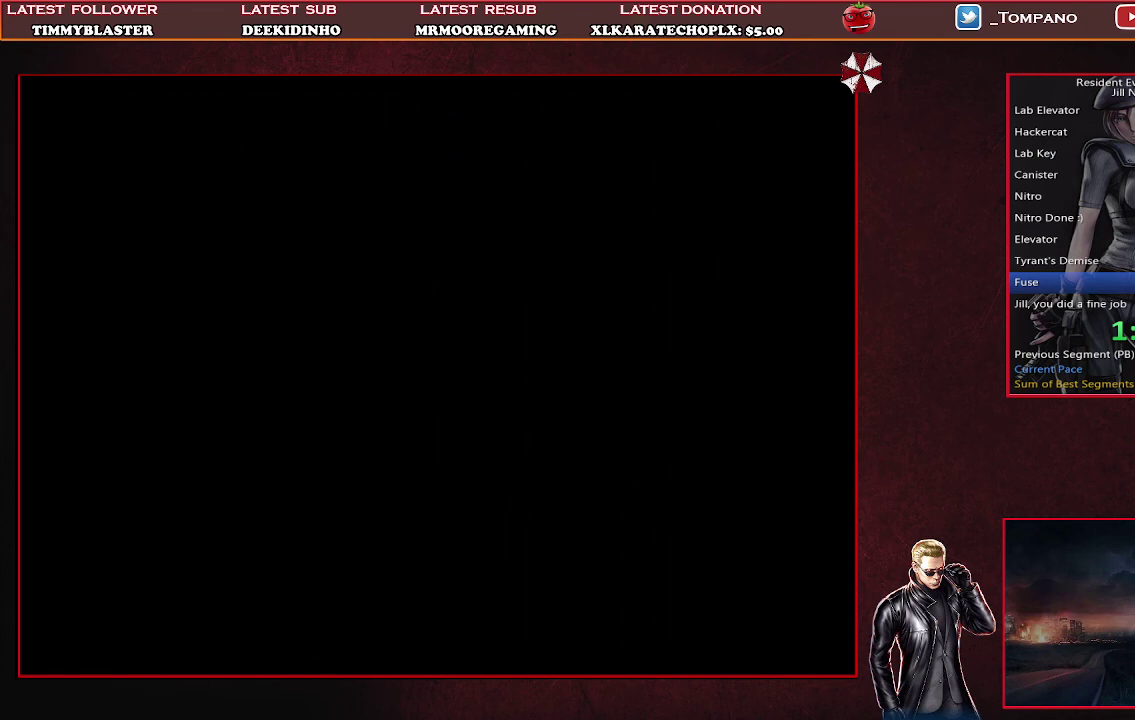
{"buttons": ["SQUARE", "DPAD_UP"], "left_stick": "center", "events": []}
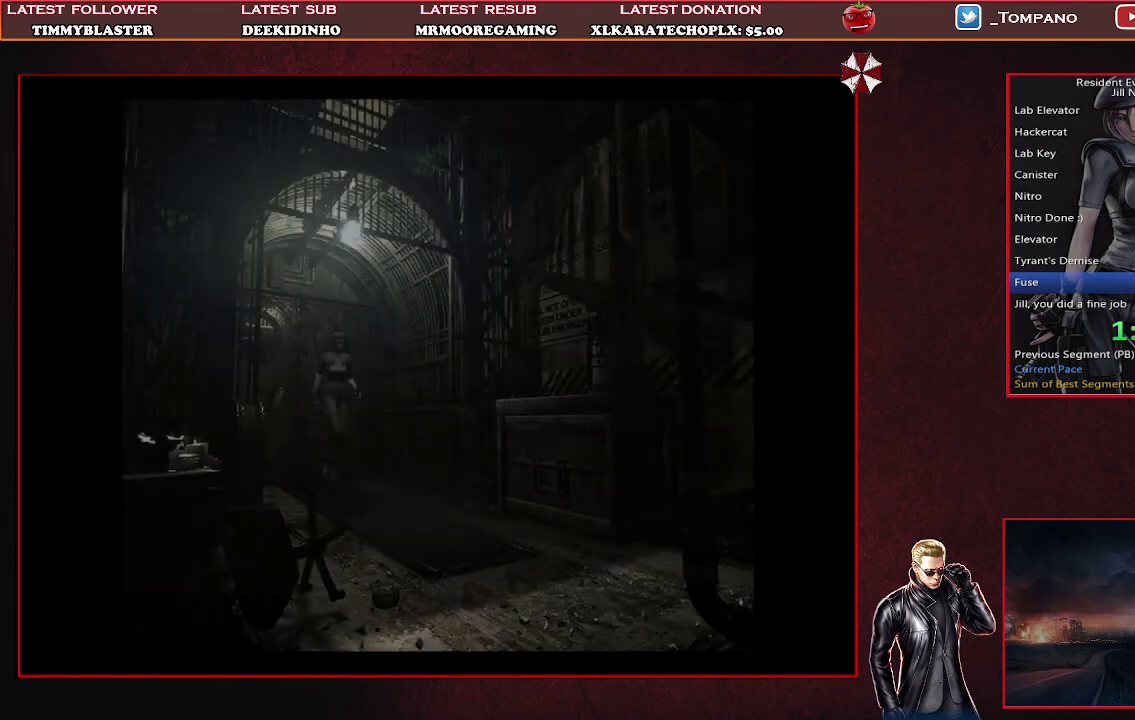
{"buttons": ["SQUARE", "DPAD_UP"], "left_stick": "center", "events": []}
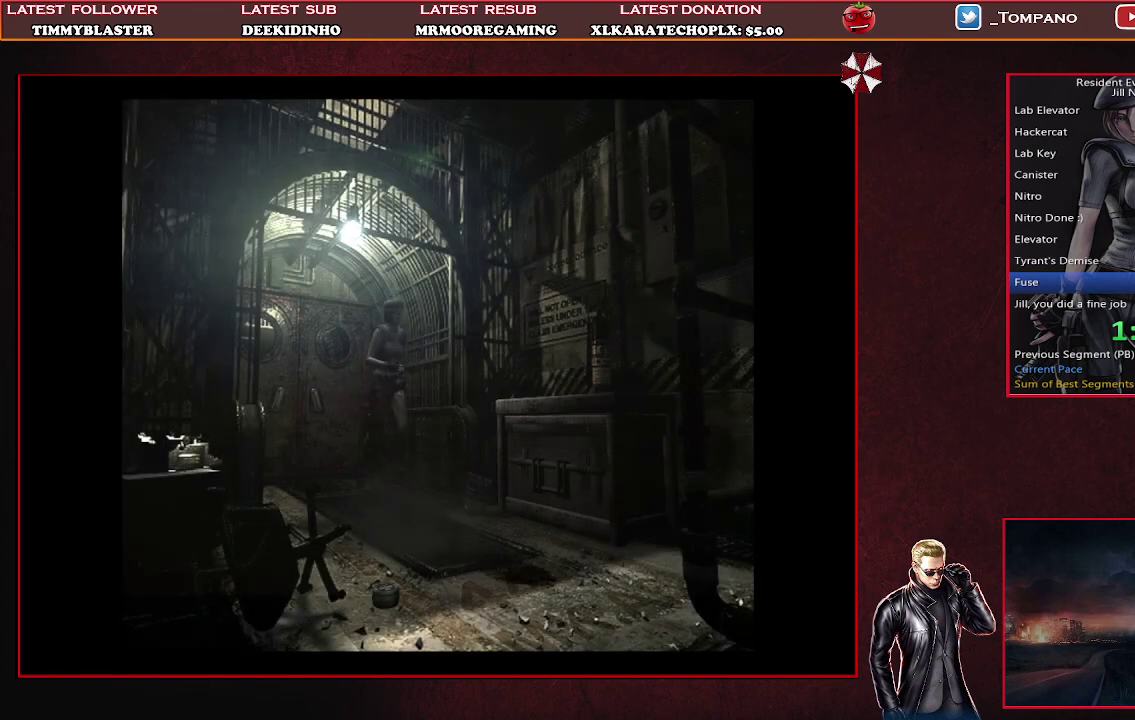
{"buttons": ["SQUARE", "DPAD_UP"], "left_stick": "center", "events": []}
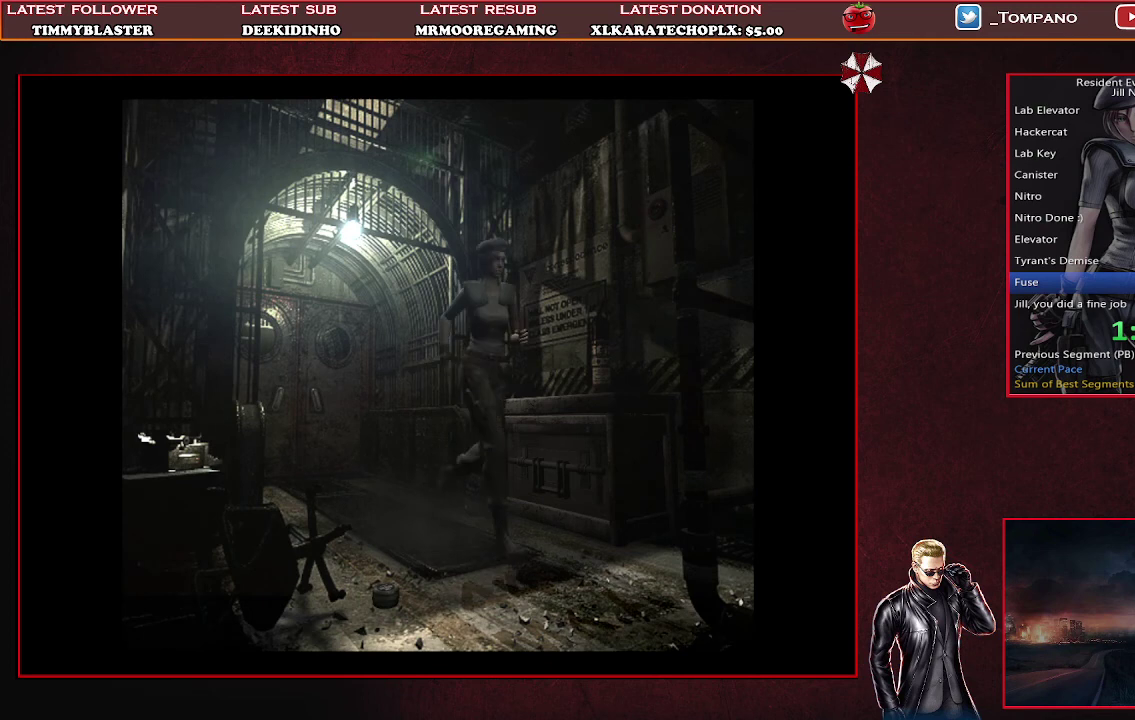
{"buttons": ["CROSS", "SQUARE", "DPAD_UP"], "left_stick": "center", "events": [[467, "CROSS", "down"]]}
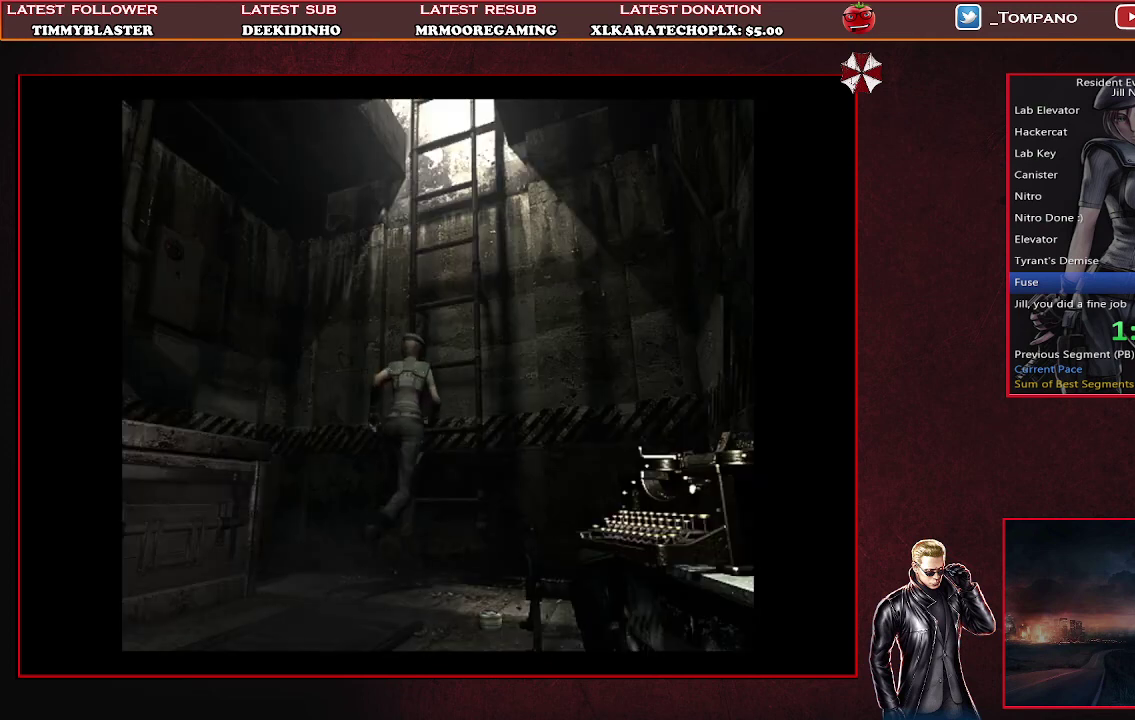
{"buttons": ["CROSS"], "left_stick": "center", "events": [[100, "CROSS", "up"], [100, "SQUARE", "up"], [200, "CROSS", "down"], [267, "CROSS", "up"], [333, "CROSS", "down"], [367, "DPAD_UP", "up"], [400, "CROSS", "up"], [467, "CROSS", "down"]]}
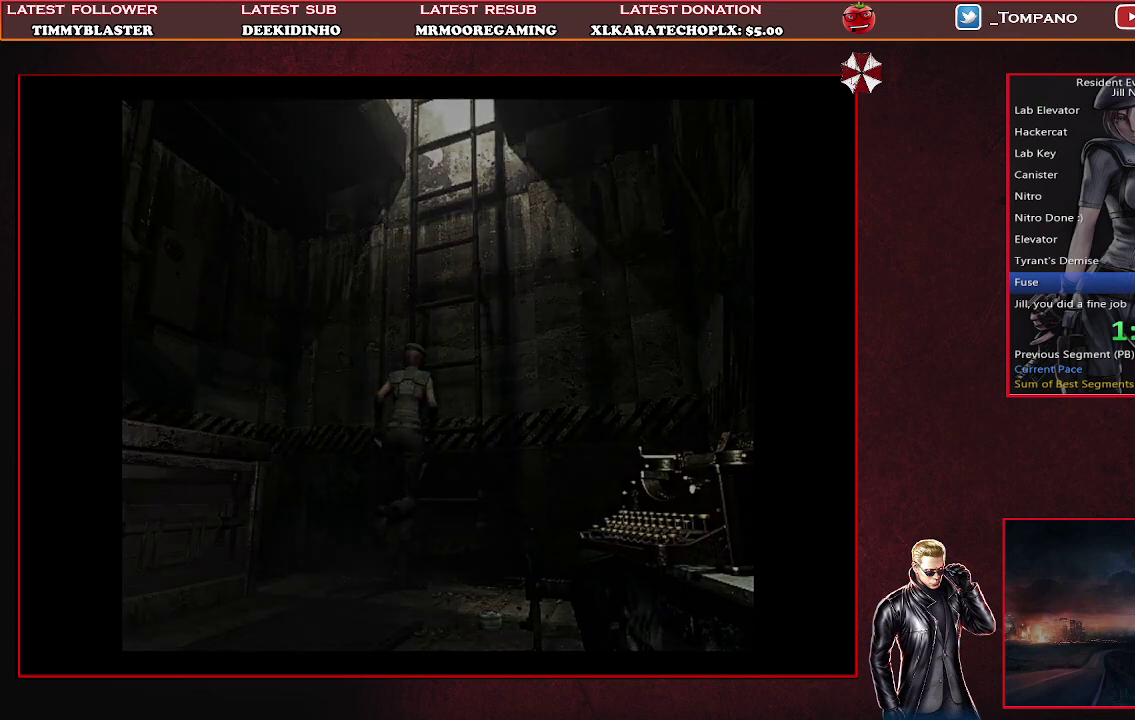
{"buttons": [], "left_stick": "center", "events": [[33, "CROSS", "up"], [100, "CROSS", "down"], [167, "CROSS", "up"]]}
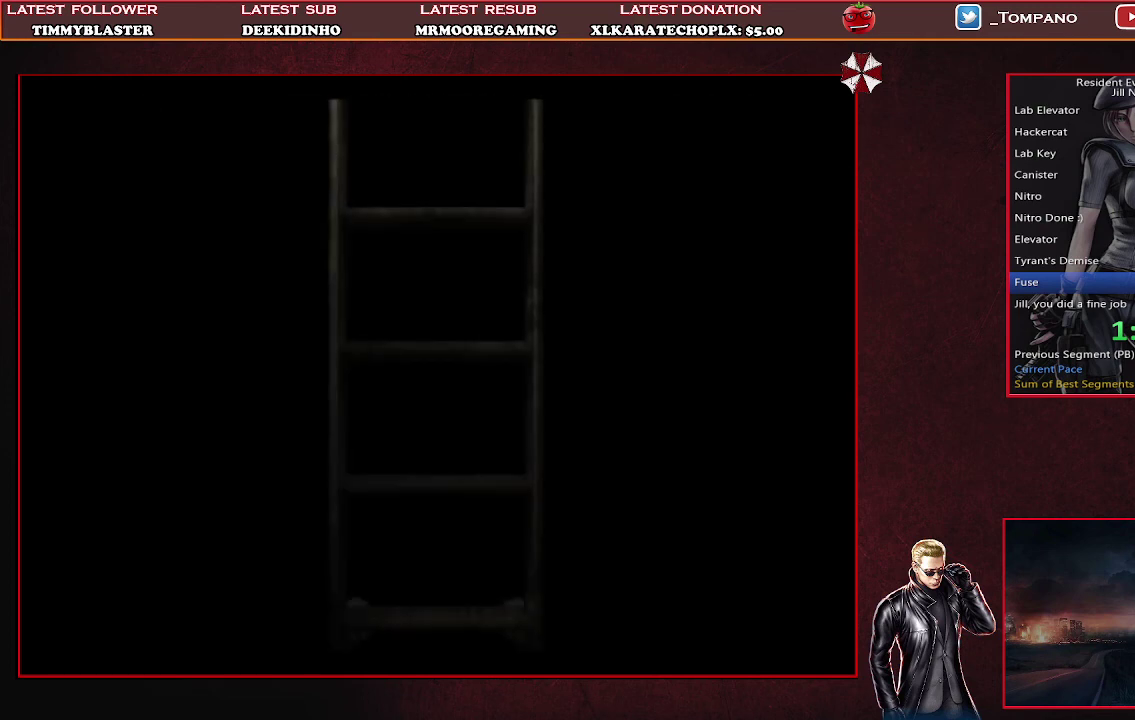
{"buttons": [], "left_stick": "center", "events": []}
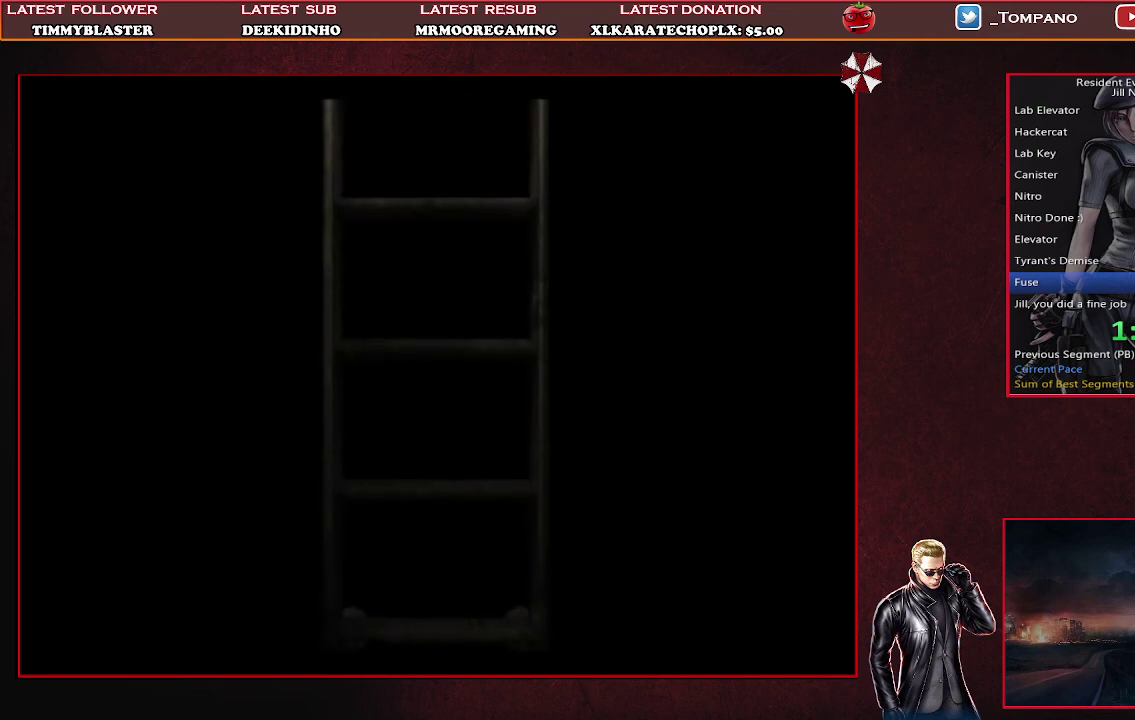
{"buttons": [], "left_stick": "center", "events": []}
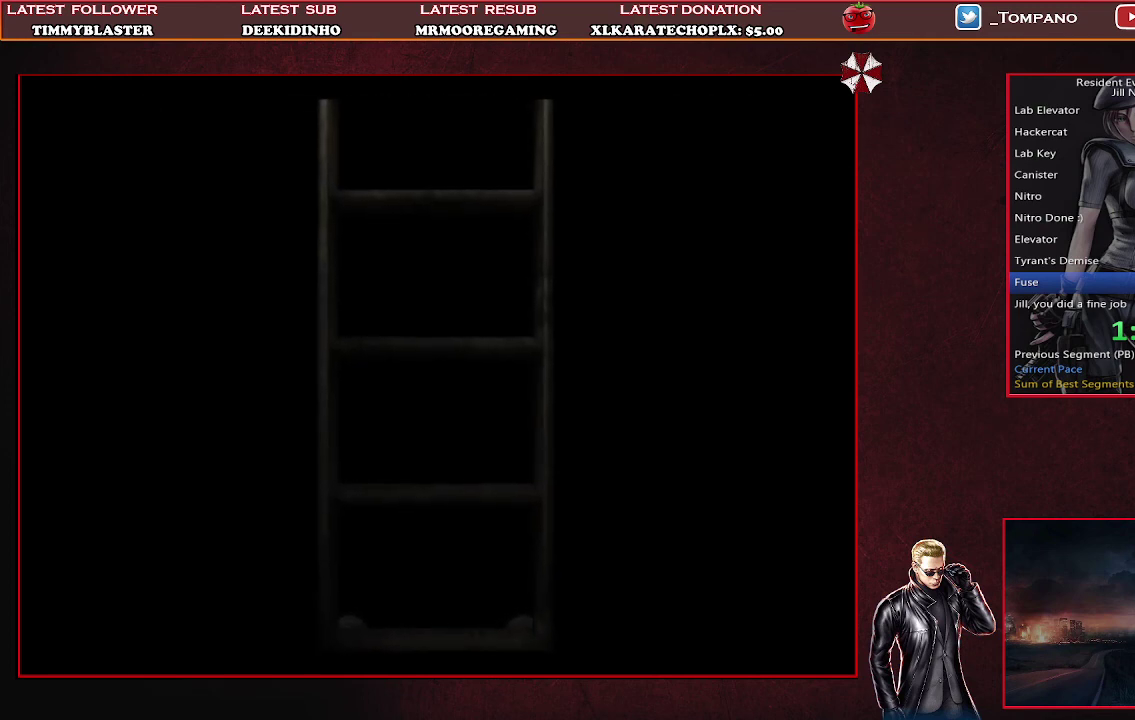
{"buttons": [], "left_stick": "center", "events": []}
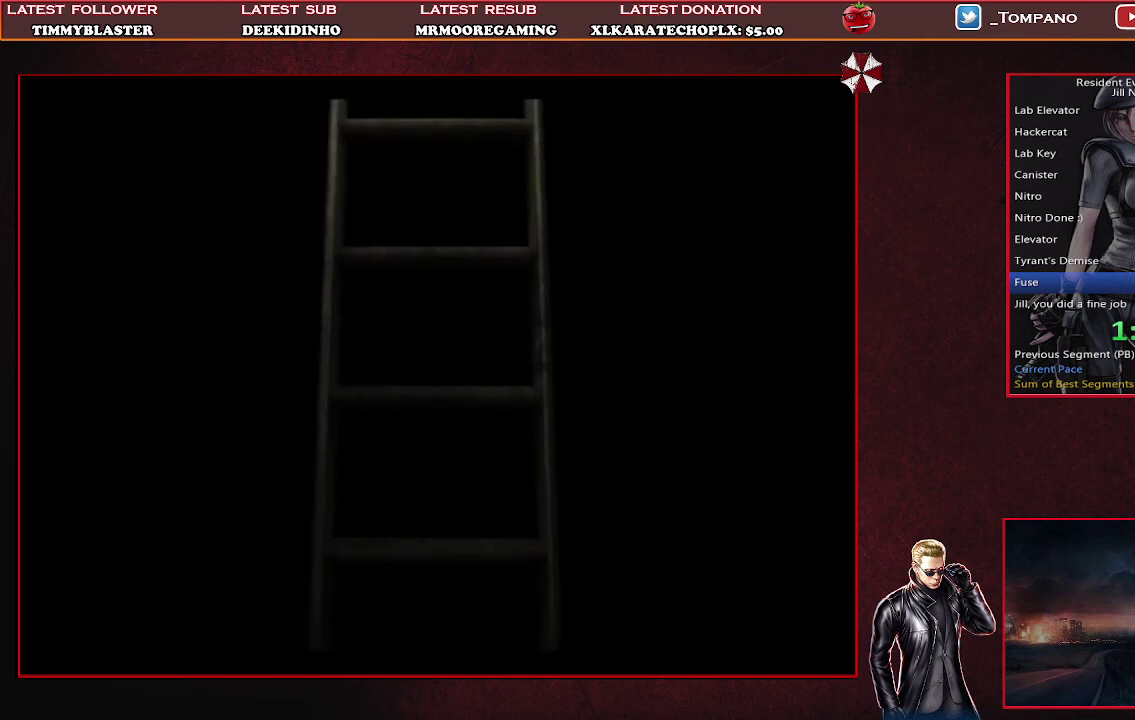
{"buttons": [], "left_stick": "center", "events": []}
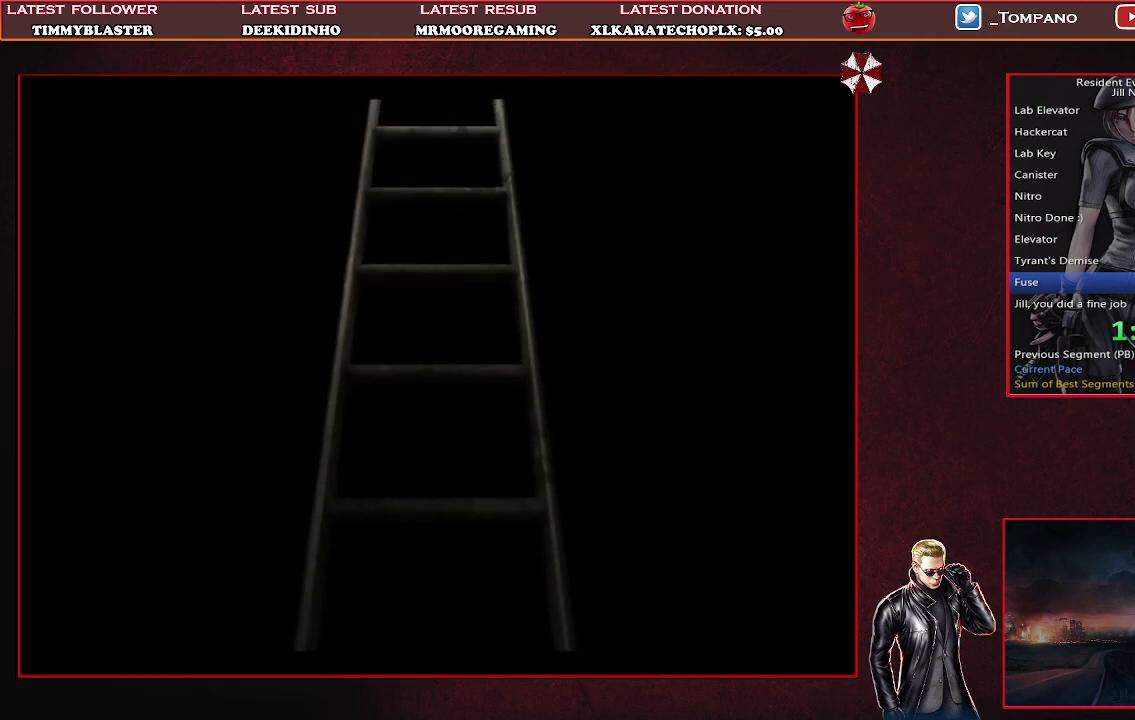
{"buttons": ["SQUARE", "DPAD_UP"], "left_stick": "center", "events": [[300, "DPAD_UP", "down"], [367, "SQUARE", "down"]]}
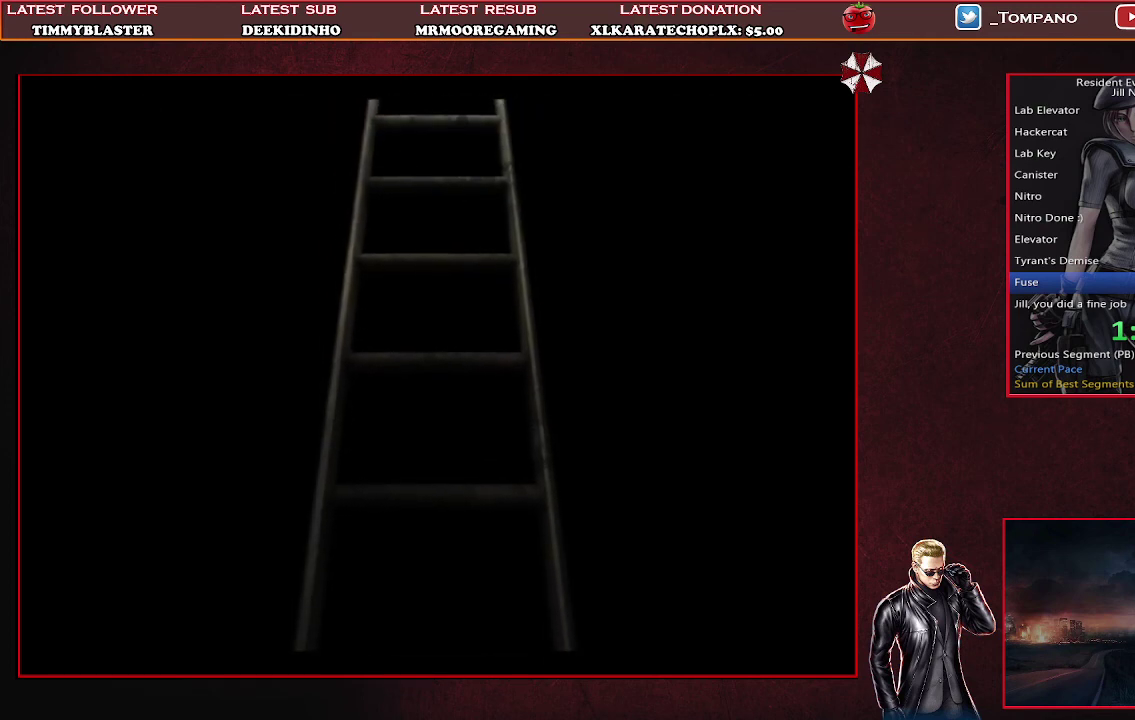
{"buttons": ["SQUARE", "DPAD_UP"], "left_stick": "center", "events": []}
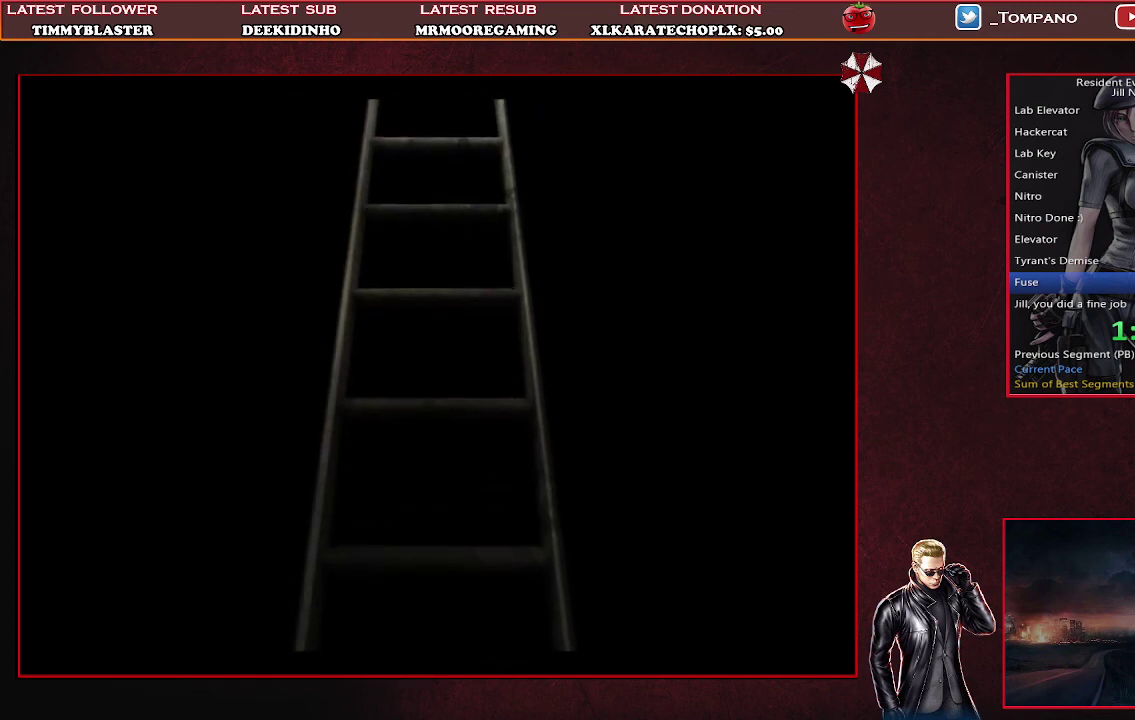
{"buttons": ["SQUARE", "DPAD_UP"], "left_stick": "center", "events": []}
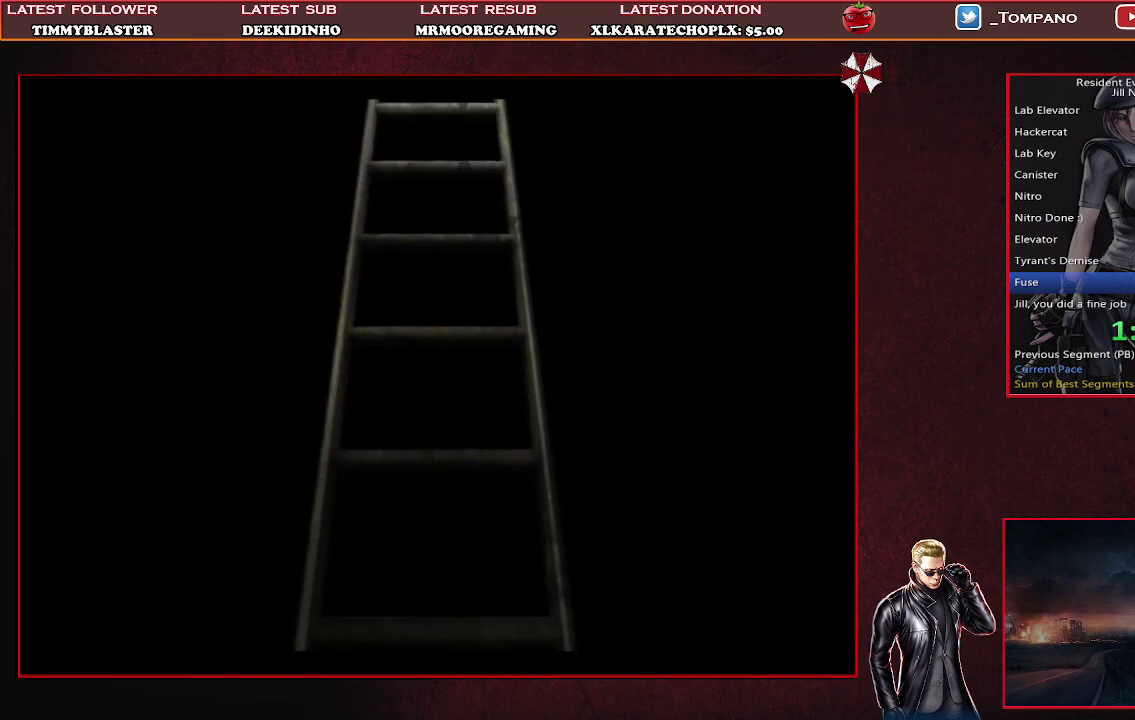
{"buttons": ["SQUARE", "DPAD_UP"], "left_stick": "center", "events": []}
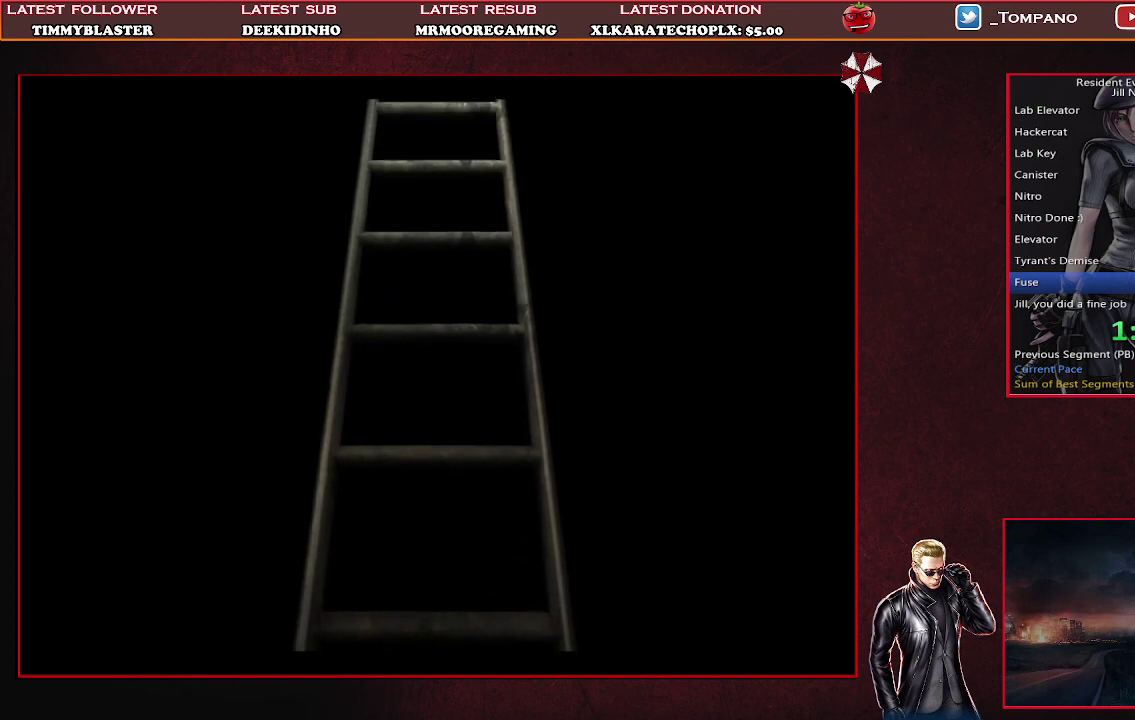
{"buttons": ["SQUARE", "DPAD_UP"], "left_stick": "center", "events": []}
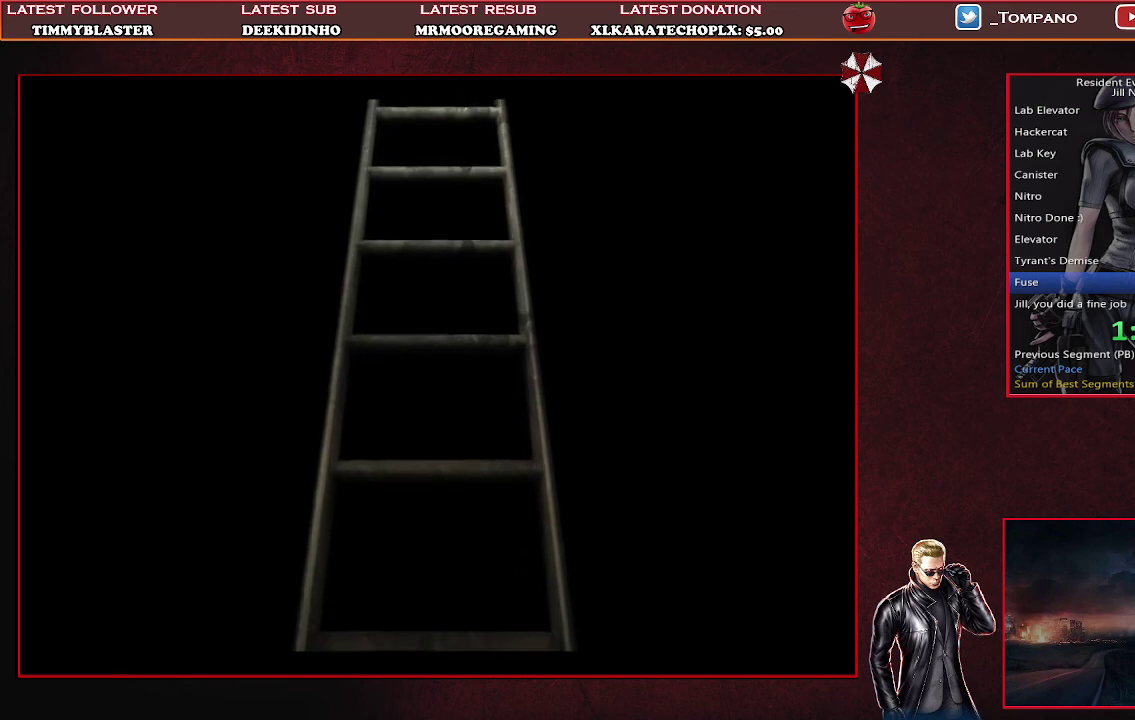
{"buttons": ["SQUARE", "DPAD_UP"], "left_stick": "center", "events": []}
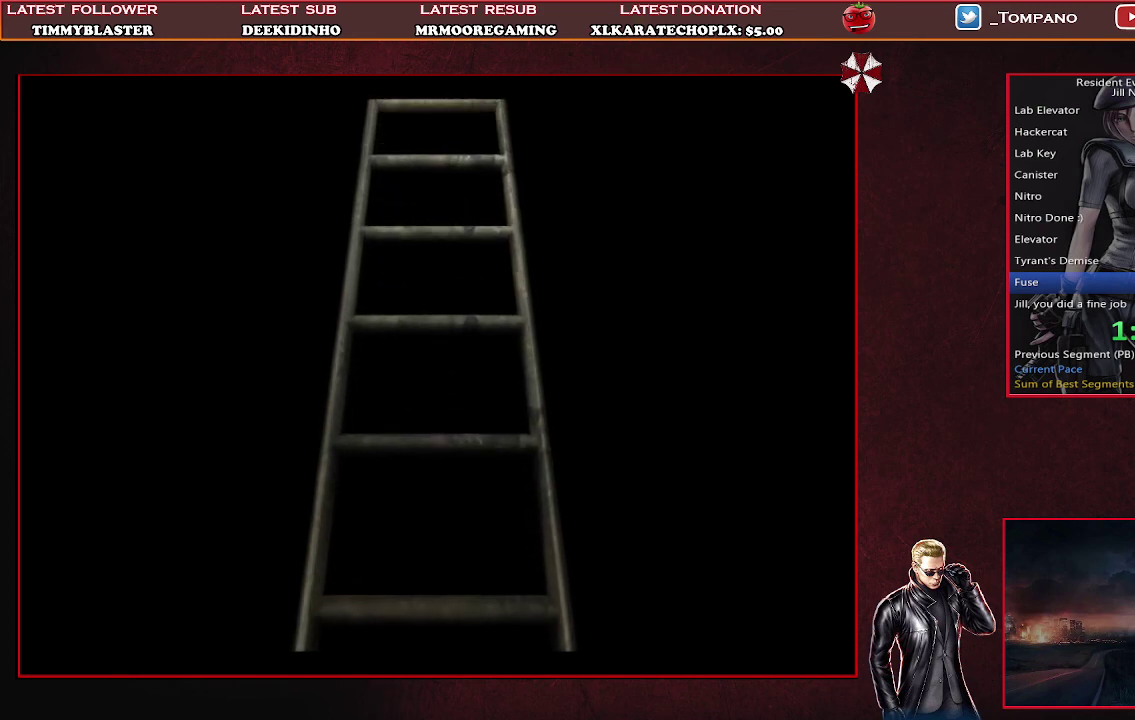
{"buttons": ["SQUARE", "DPAD_UP"], "left_stick": "center", "events": []}
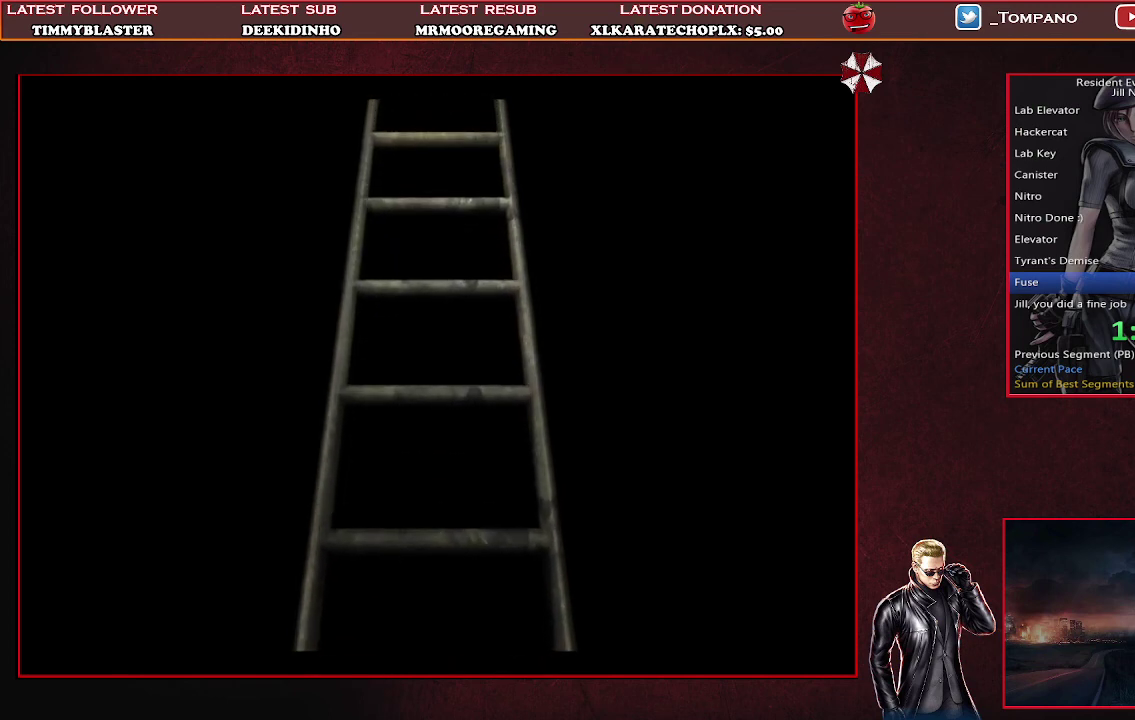
{"buttons": ["SQUARE", "DPAD_UP"], "left_stick": "center", "events": []}
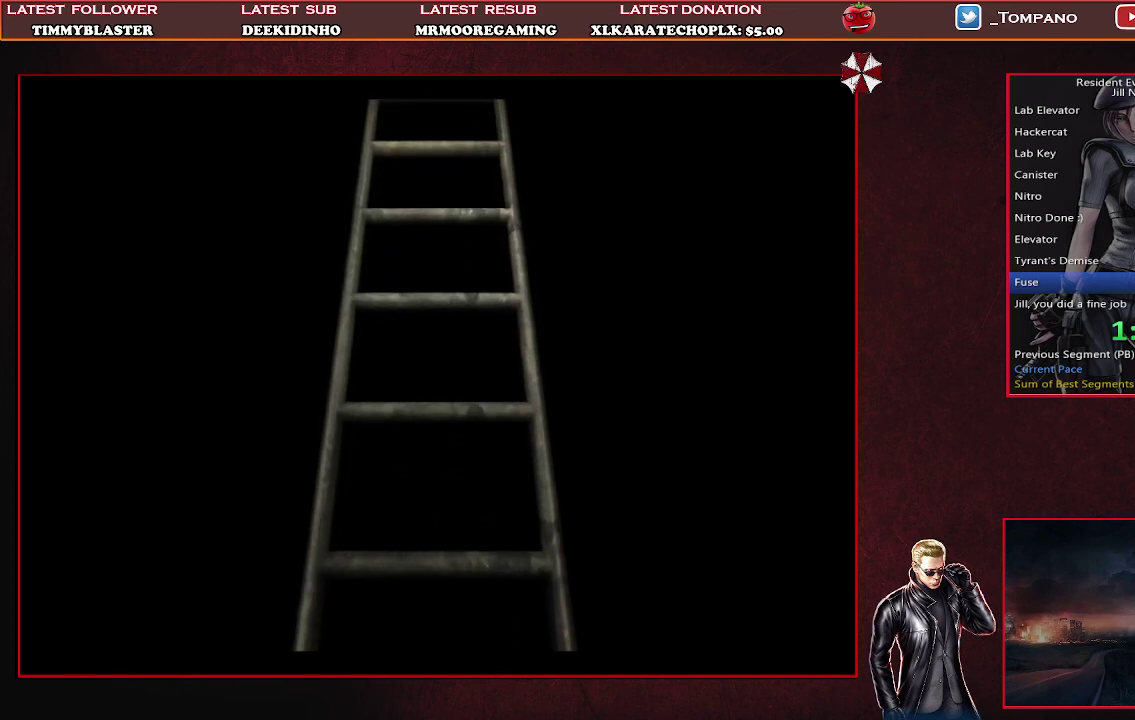
{"buttons": ["SQUARE", "DPAD_UP"], "left_stick": "center", "events": []}
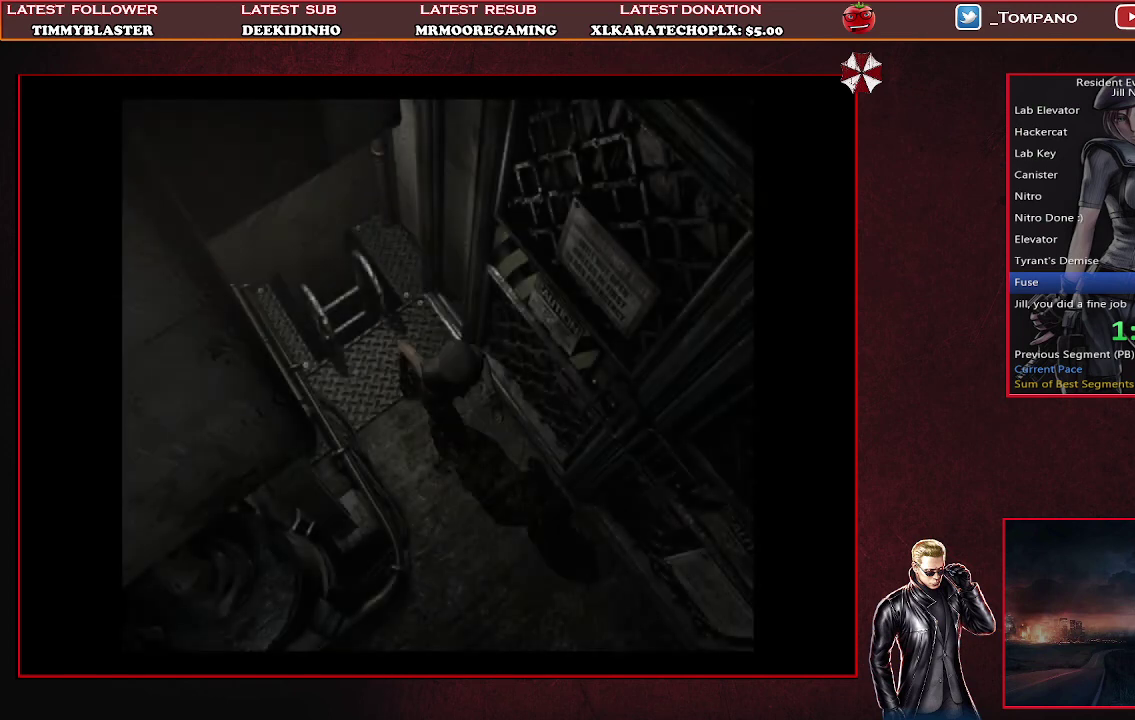
{"buttons": ["CROSS", "DPAD_UP", "DPAD_LEFT"], "left_stick": "center", "events": [[33, "DPAD_LEFT", "down"], [100, "CROSS", "down"], [200, "SQUARE", "up"], [233, "CROSS", "up"], [300, "CROSS", "down"], [400, "CROSS", "up"], [467, "CROSS", "down"]]}
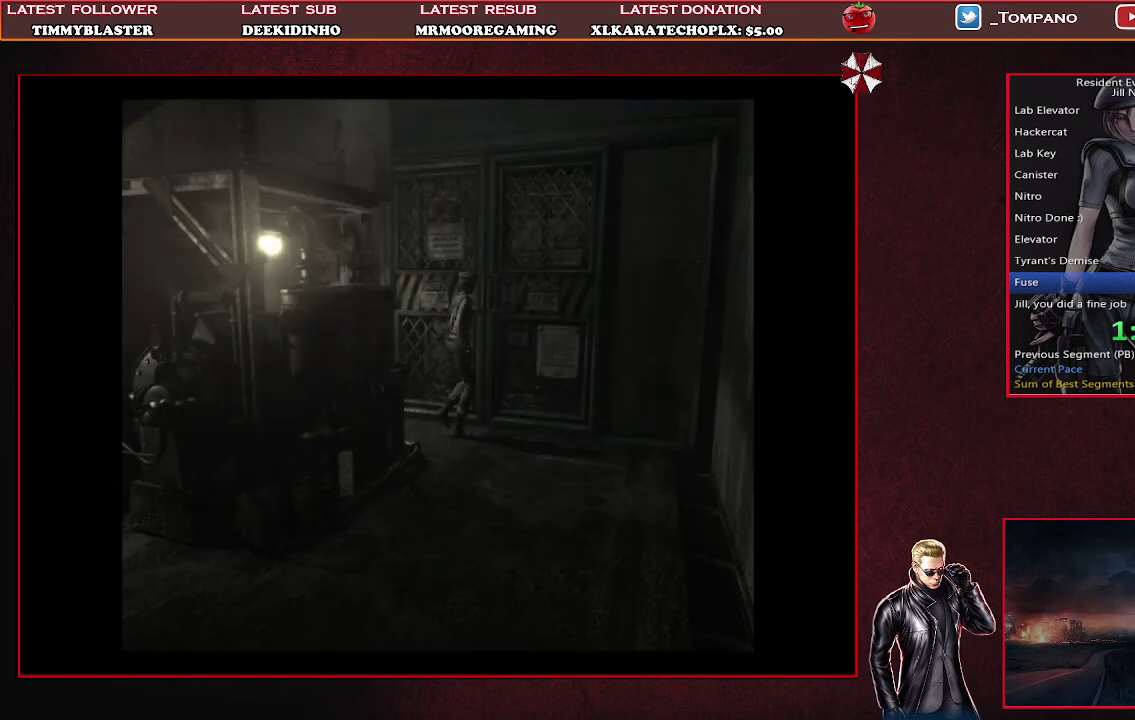
{"buttons": ["CROSS", "DPAD_UP", "DPAD_LEFT"], "left_stick": "center", "events": [[33, "CROSS", "up"], [100, "CROSS", "down"], [300, "CROSS", "up"], [367, "CROSS", "down"], [433, "CROSS", "up"], [500, "CROSS", "down"]]}
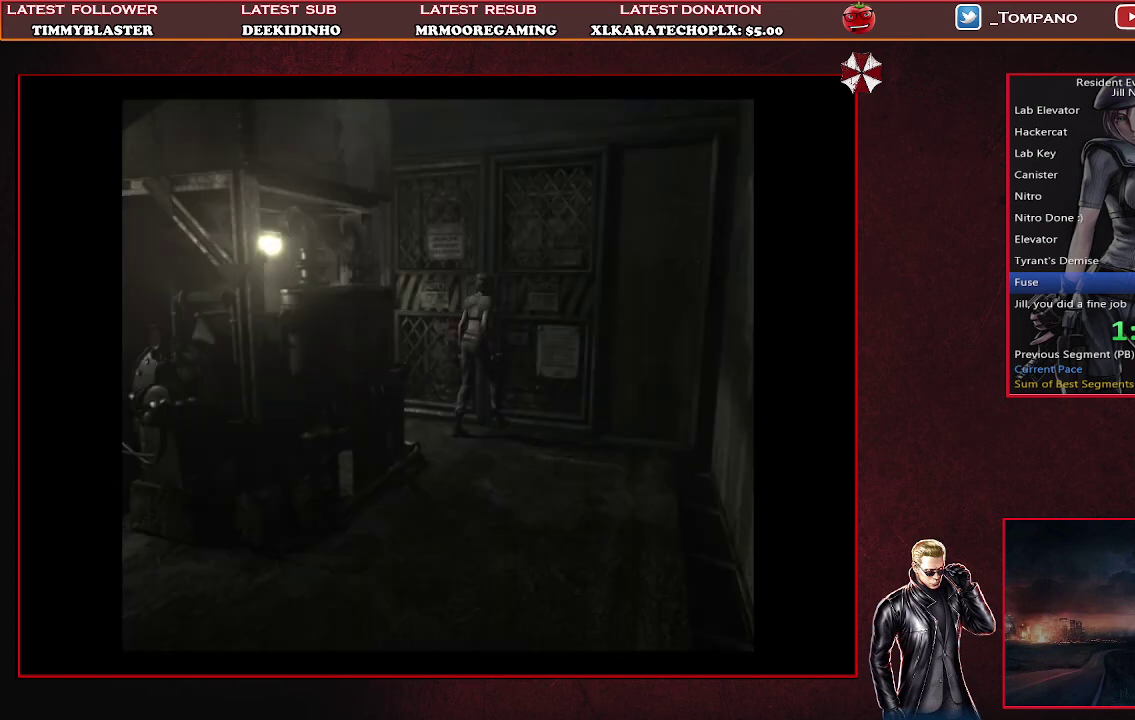
{"buttons": [], "left_stick": "center", "events": [[67, "CROSS", "up"], [133, "CROSS", "down"], [367, "CROSS", "up"], [467, "DPAD_LEFT", "up"], [467, "DPAD_UP", "up"]]}